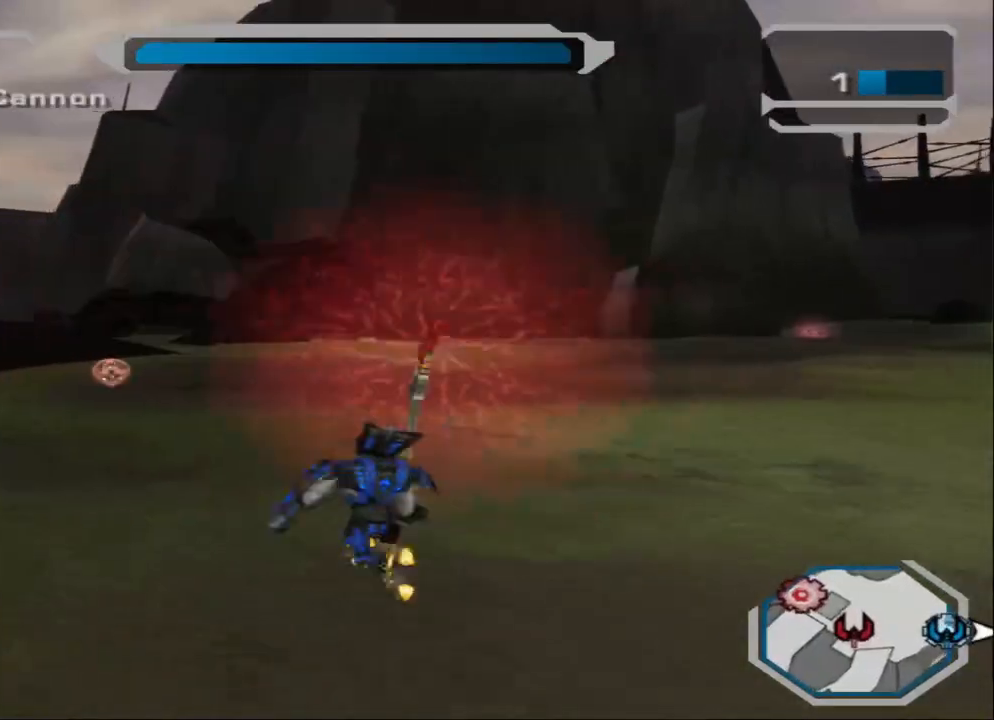
Gameplay with a controller (PlayStation layout); each line is a JSON object with the inputs held at the frame after it. "events" lists button and stick changes between this image and that frame as [ms after this image, input, new state], when the widget could be followed in between.
{"buttons": [], "left_stick": "down-left", "right_stick": "center", "events": [[34, "left_stick", "up-right"], [301, "left_stick", "down-right"], [434, "left_stick", "down-left"]]}
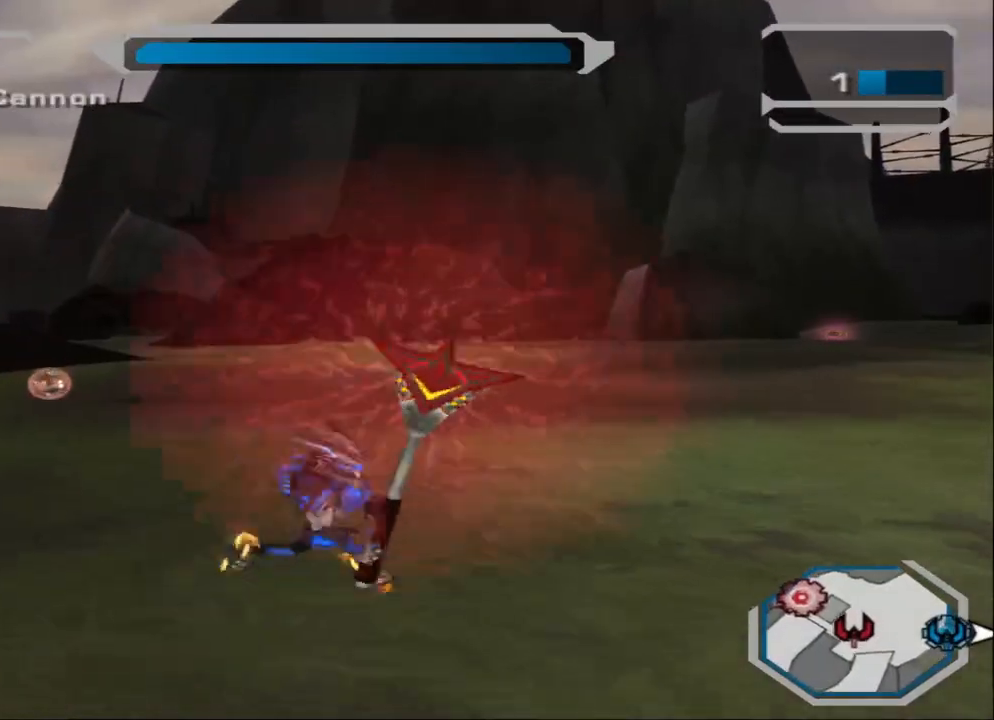
{"buttons": [], "left_stick": "up", "right_stick": "center", "events": [[100, "left_stick", "up-left"], [200, "left_stick", "up"]]}
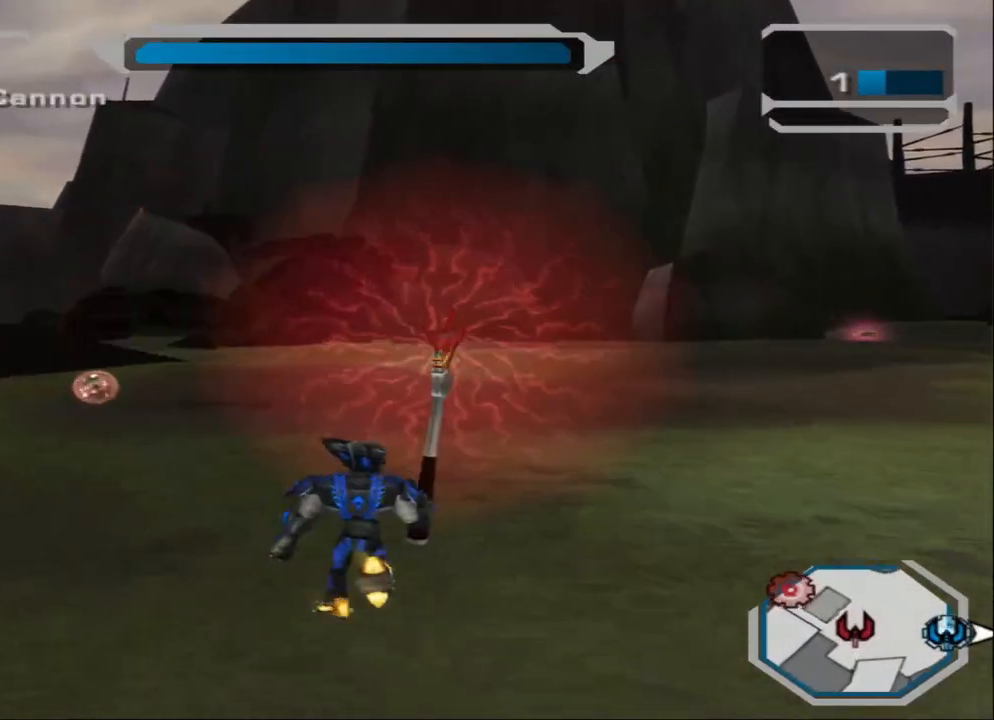
{"buttons": [], "left_stick": "down", "right_stick": "center", "events": [[201, "left_stick", "up-left"], [301, "left_stick", "left"], [468, "left_stick", "down"]]}
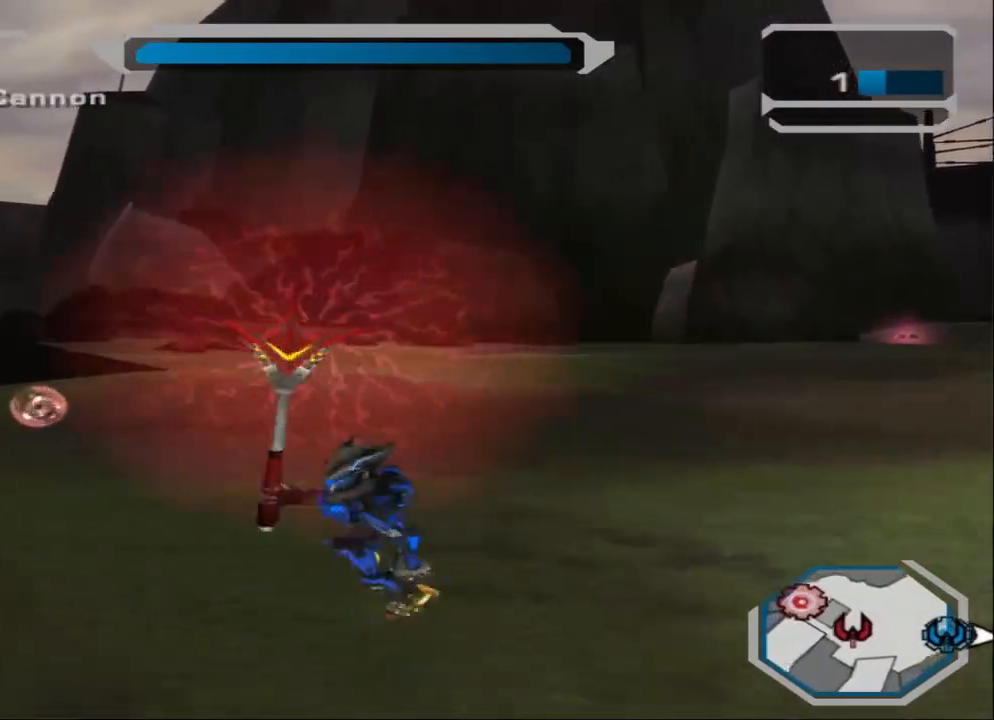
{"buttons": [], "left_stick": "down-left", "right_stick": "center", "events": [[167, "left_stick", "up-right"], [267, "left_stick", "up"], [500, "left_stick", "down-left"]]}
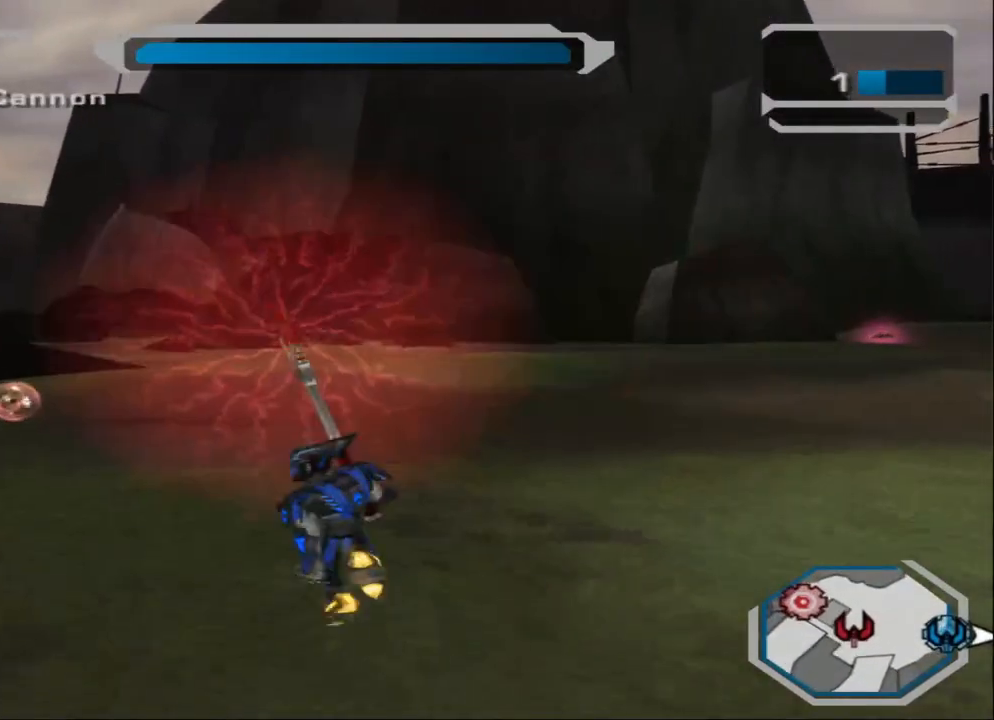
{"buttons": ["TRIANGLE"], "left_stick": "up-left", "right_stick": "center", "events": [[167, "left_stick", "down-right"], [267, "left_stick", "up-right"], [401, "TRIANGLE", "down"], [401, "left_stick", "up-left"]]}
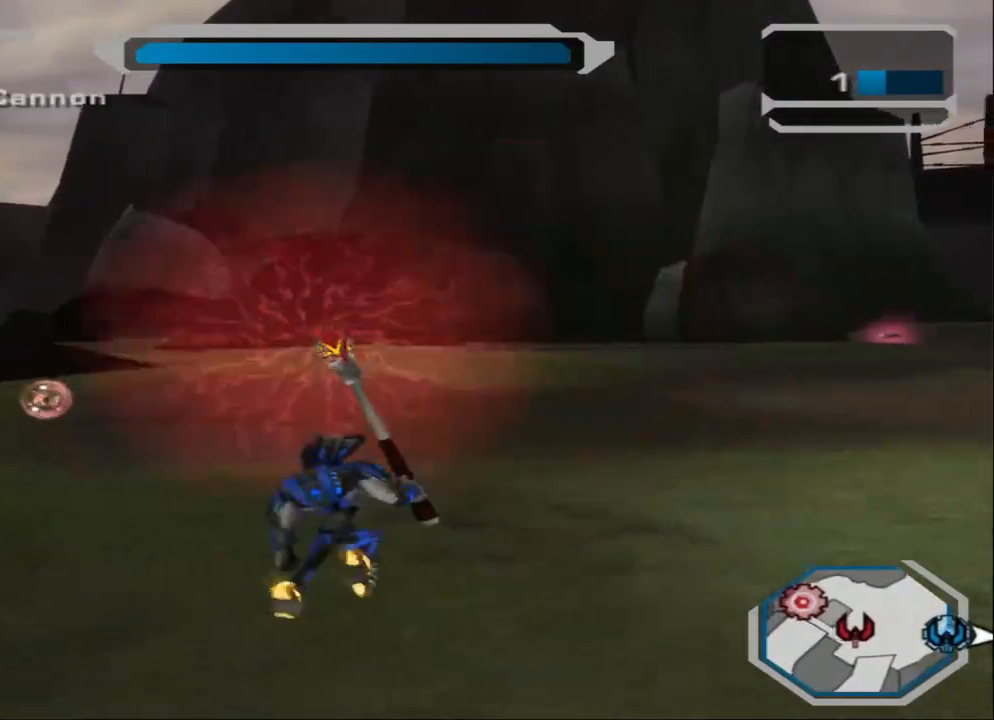
{"buttons": ["TRIANGLE"], "left_stick": "down-right", "right_stick": "center", "events": [[67, "left_stick", "center"], [334, "left_stick", "down-left"], [467, "left_stick", "down-right"]]}
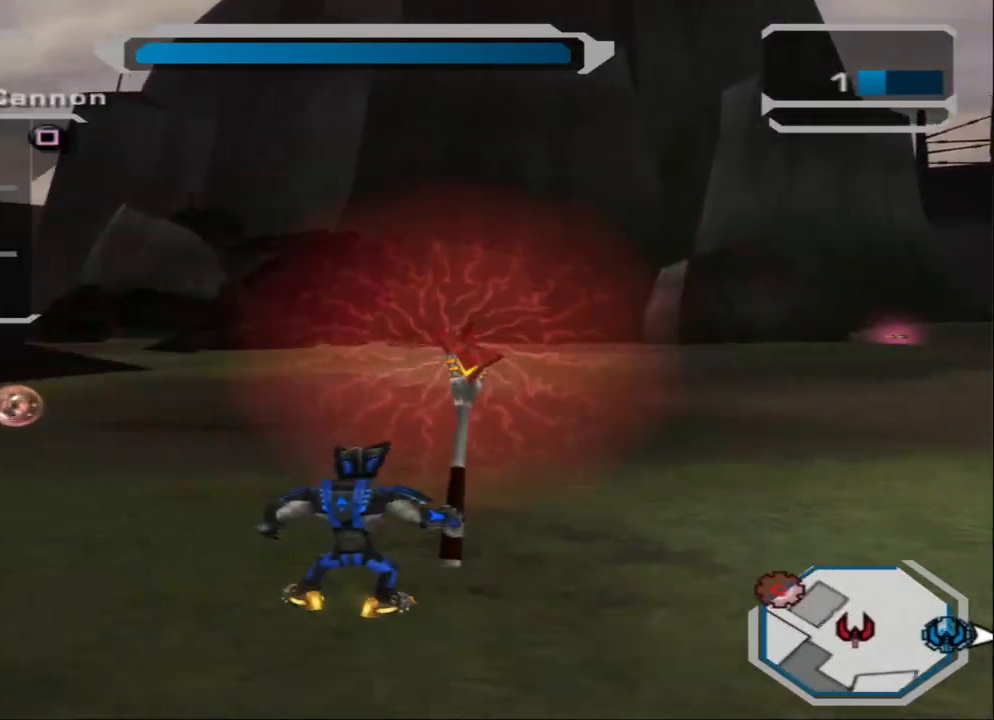
{"buttons": ["TRIANGLE"], "left_stick": "up", "right_stick": "center", "events": [[101, "left_stick", "up"], [201, "left_stick", "left"], [301, "left_stick", "down"], [368, "left_stick", "right"], [434, "left_stick", "up"]]}
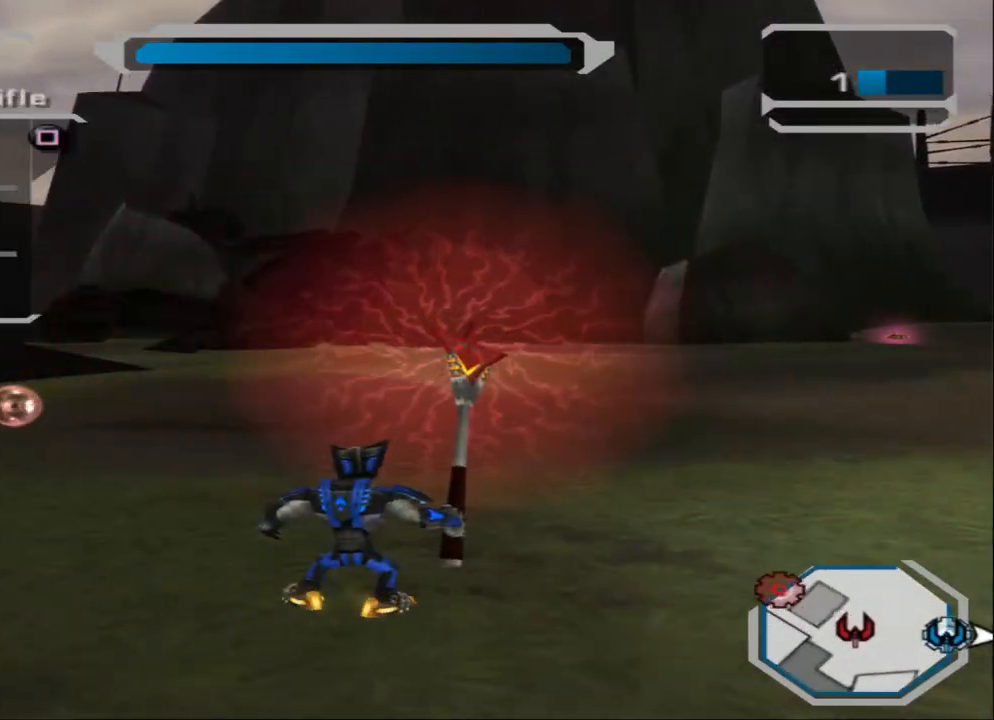
{"buttons": [], "left_stick": "up-left", "right_stick": "center", "events": [[33, "left_stick", "center"], [133, "TRIANGLE", "up"], [334, "left_stick", "up-left"]]}
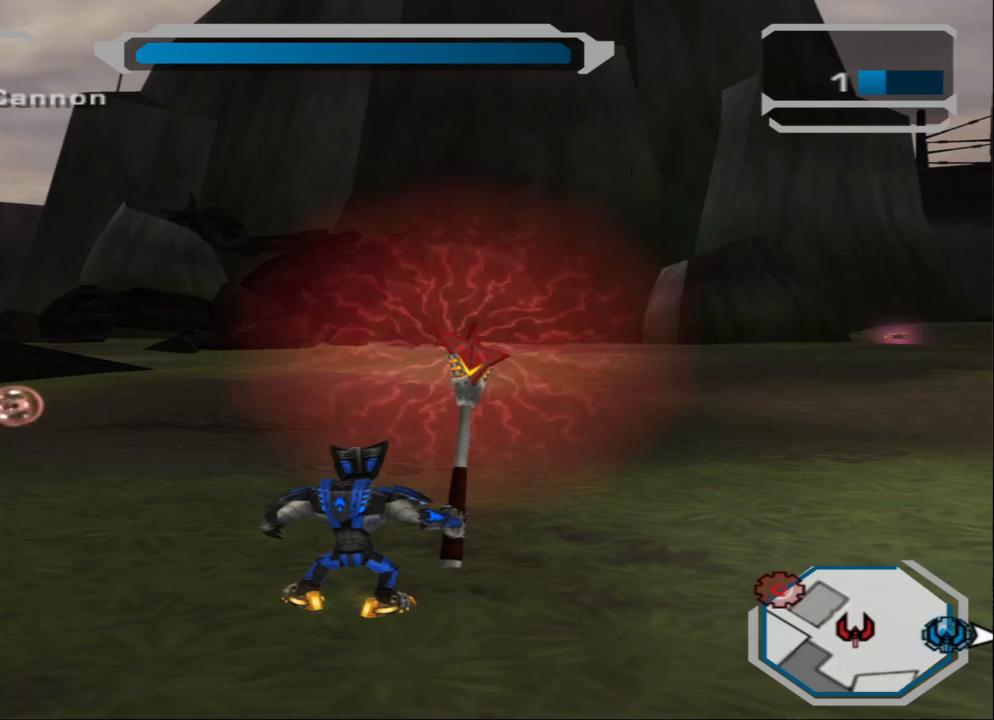
{"buttons": [], "left_stick": "left", "right_stick": "right", "events": [[67, "right_stick", "right"], [234, "right_stick", "center"], [434, "left_stick", "left"], [501, "right_stick", "right"]]}
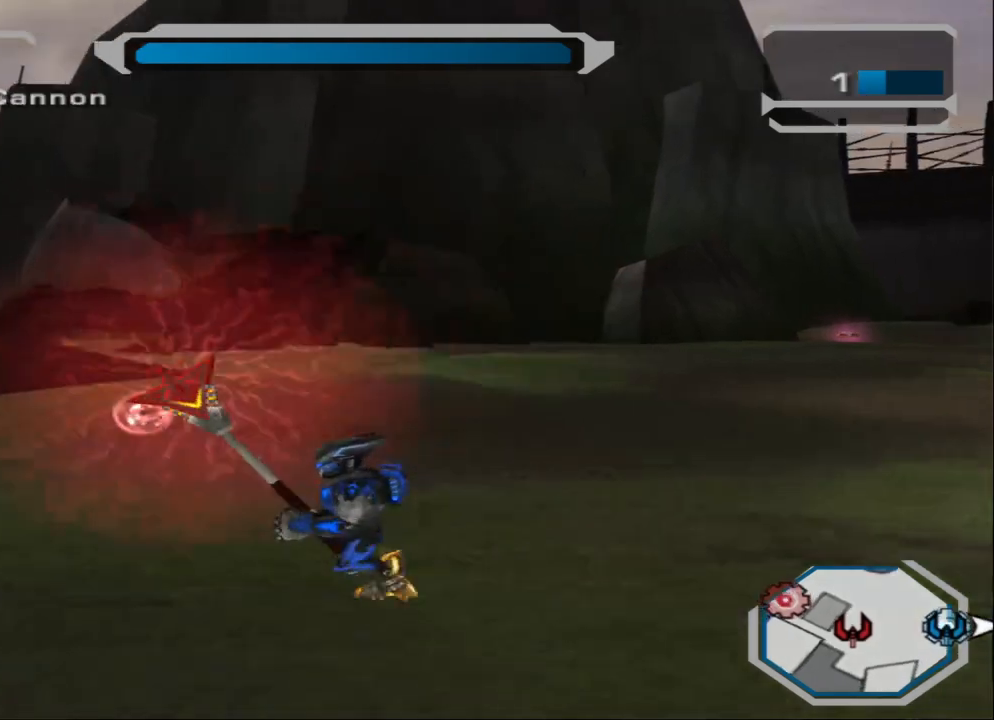
{"buttons": [], "left_stick": "up", "right_stick": "center", "events": [[100, "left_stick", "up-left"], [233, "left_stick", "up"], [233, "right_stick", "center"]]}
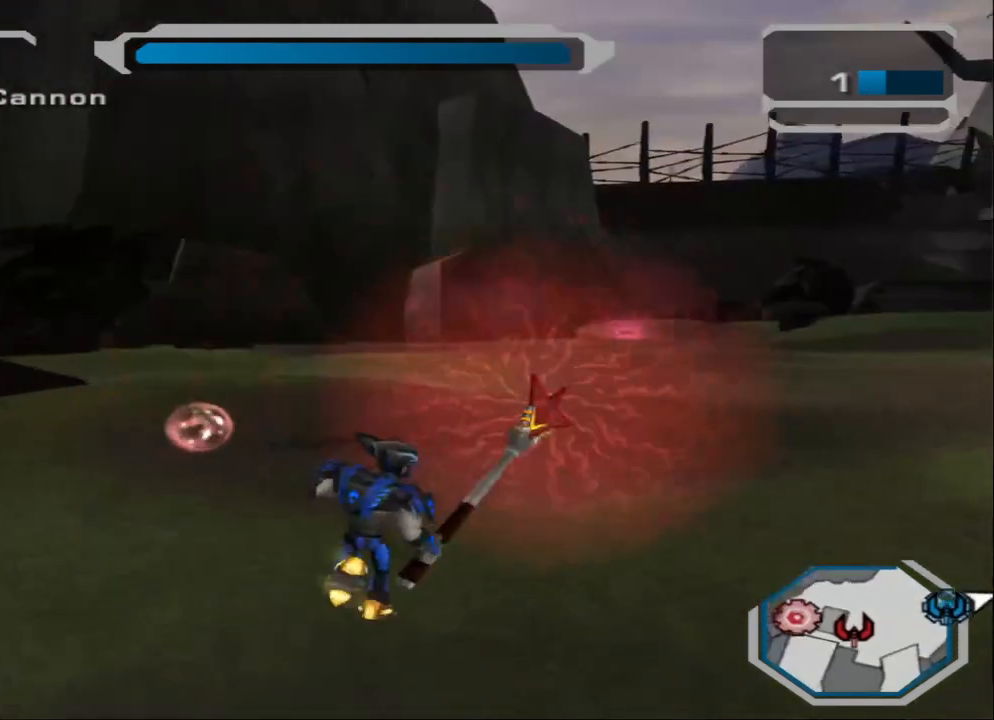
{"buttons": [], "left_stick": "left", "right_stick": "center", "events": [[67, "left_stick", "left"]]}
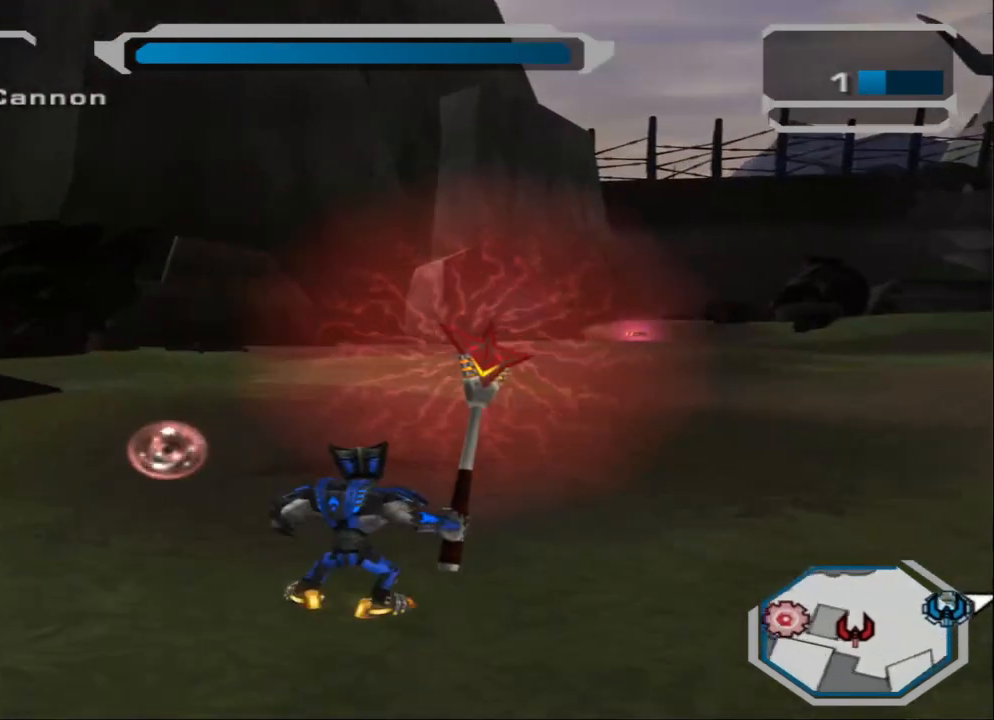
{"buttons": [], "left_stick": "center", "right_stick": "center", "events": [[133, "left_stick", "center"]]}
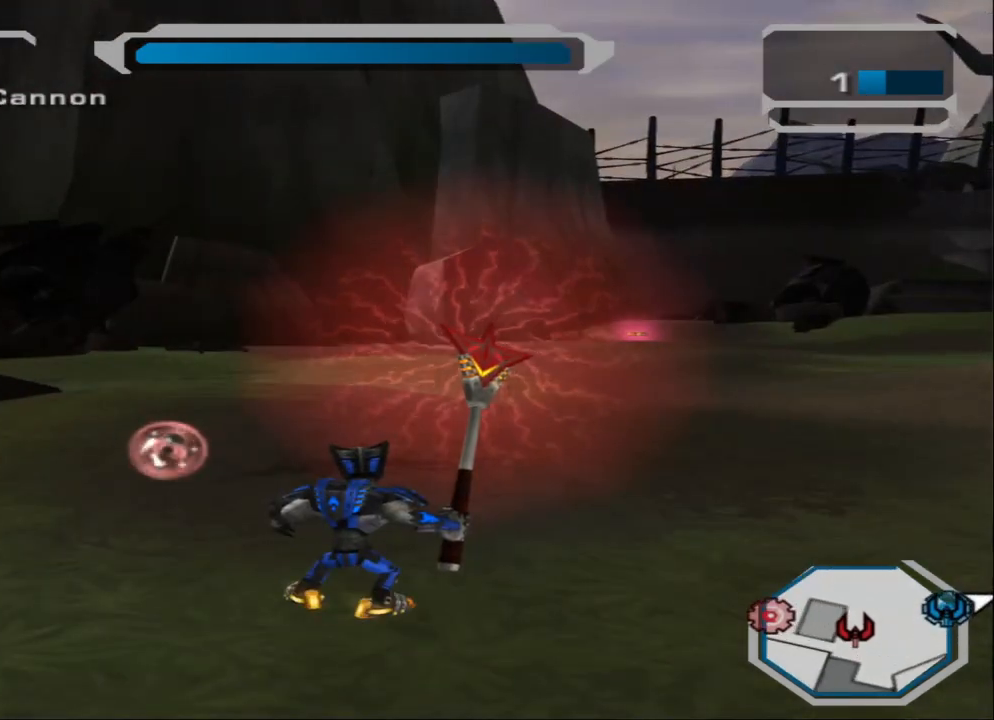
{"buttons": [], "left_stick": "center", "right_stick": "center", "events": []}
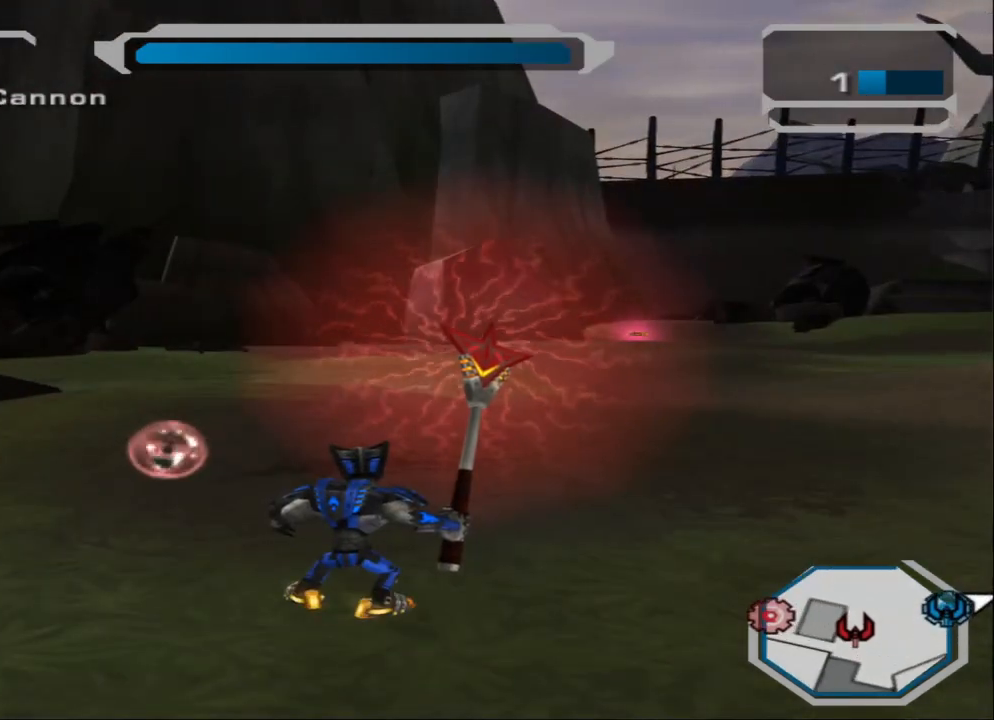
{"buttons": [], "left_stick": "center", "right_stick": "center", "events": []}
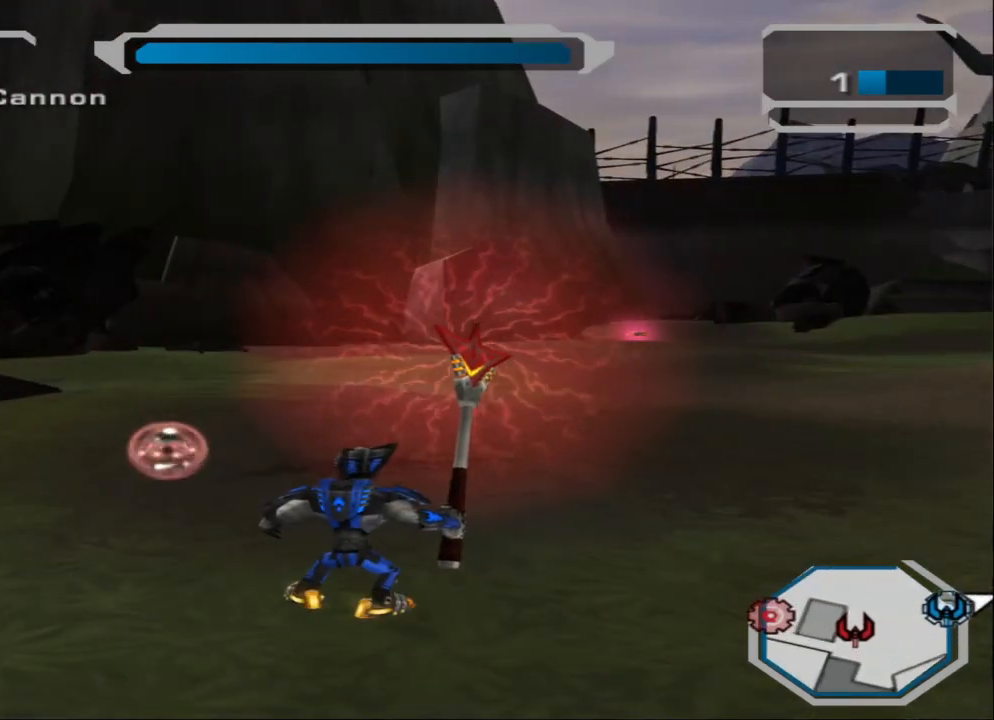
{"buttons": [], "left_stick": "center", "right_stick": "center", "events": []}
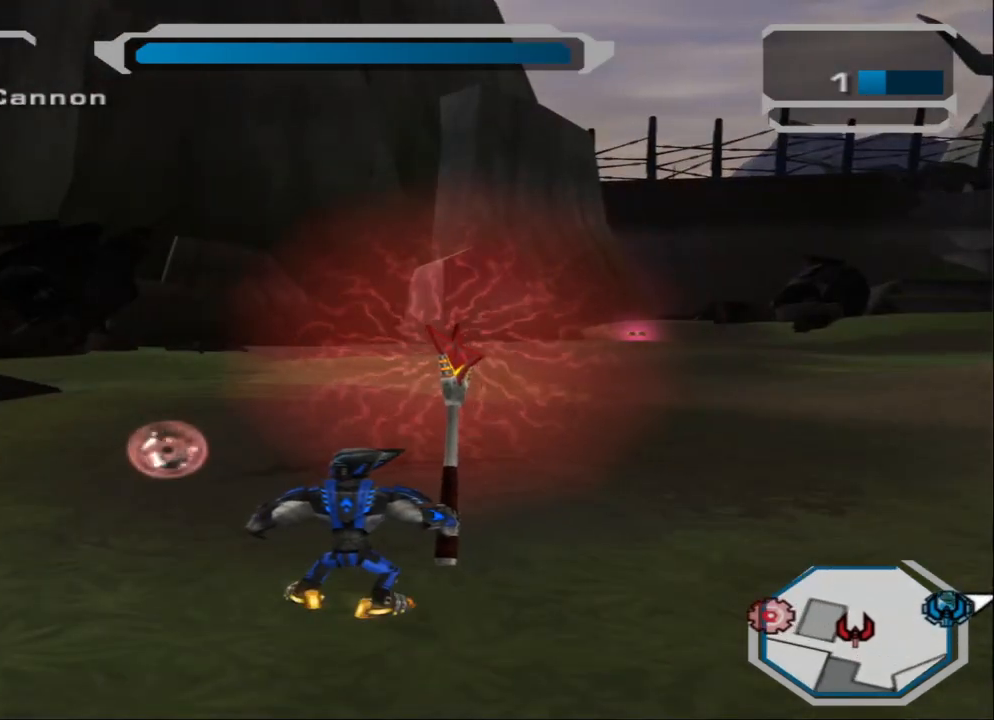
{"buttons": [], "left_stick": "up-right", "right_stick": "center", "events": [[300, "left_stick", "up-right"]]}
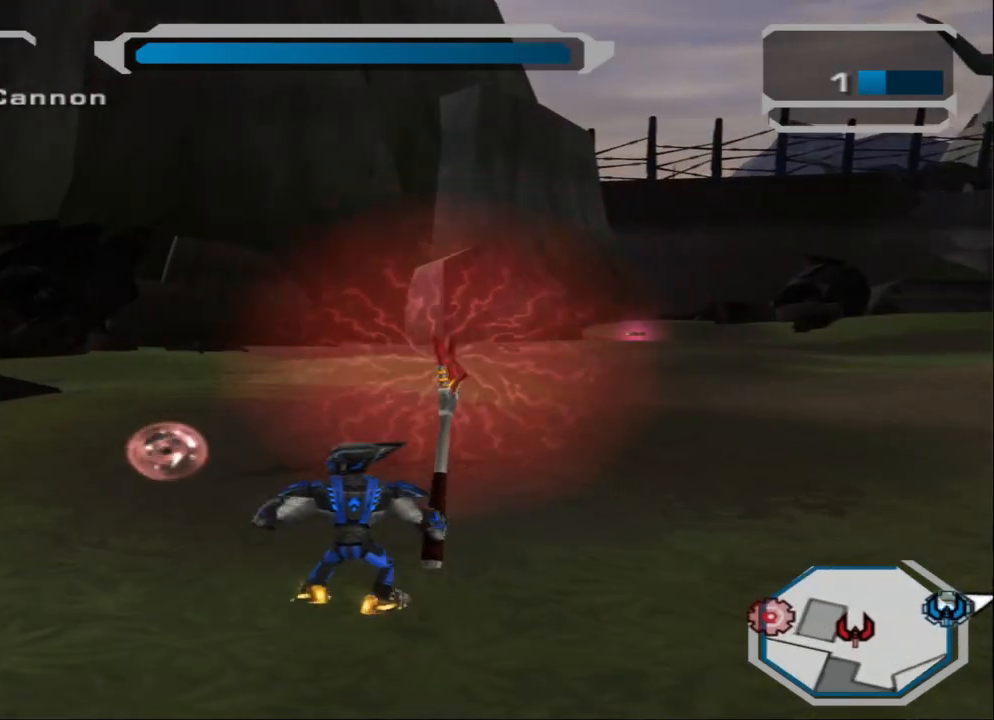
{"buttons": [], "left_stick": "up", "right_stick": "center", "events": [[134, "left_stick", "up"], [167, "right_stick", "right"], [501, "right_stick", "center"]]}
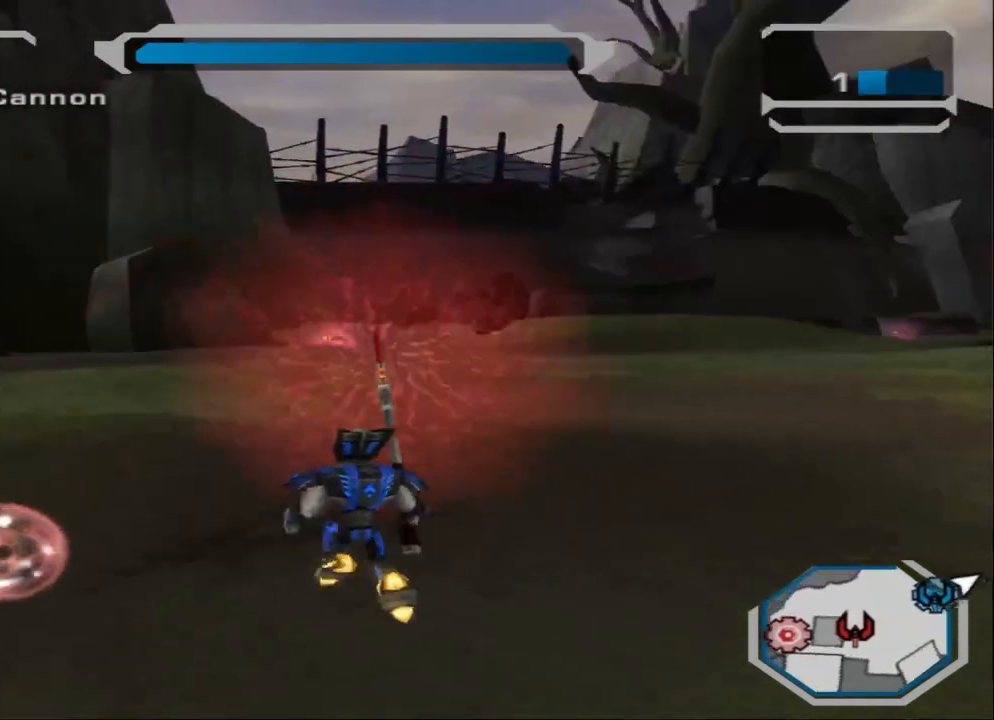
{"buttons": [], "left_stick": "up", "right_stick": "right", "events": [[367, "right_stick", "right"]]}
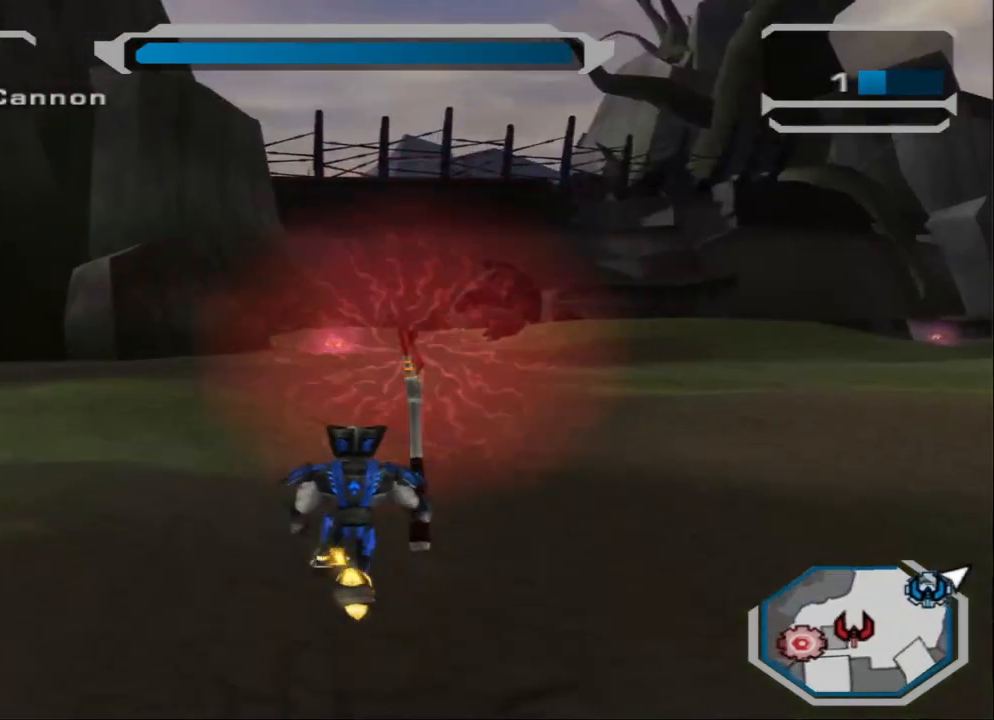
{"buttons": [], "left_stick": "up", "right_stick": "center", "events": [[67, "left_stick", "down"], [67, "right_stick", "up"], [200, "right_stick", "center"], [234, "left_stick", "up"]]}
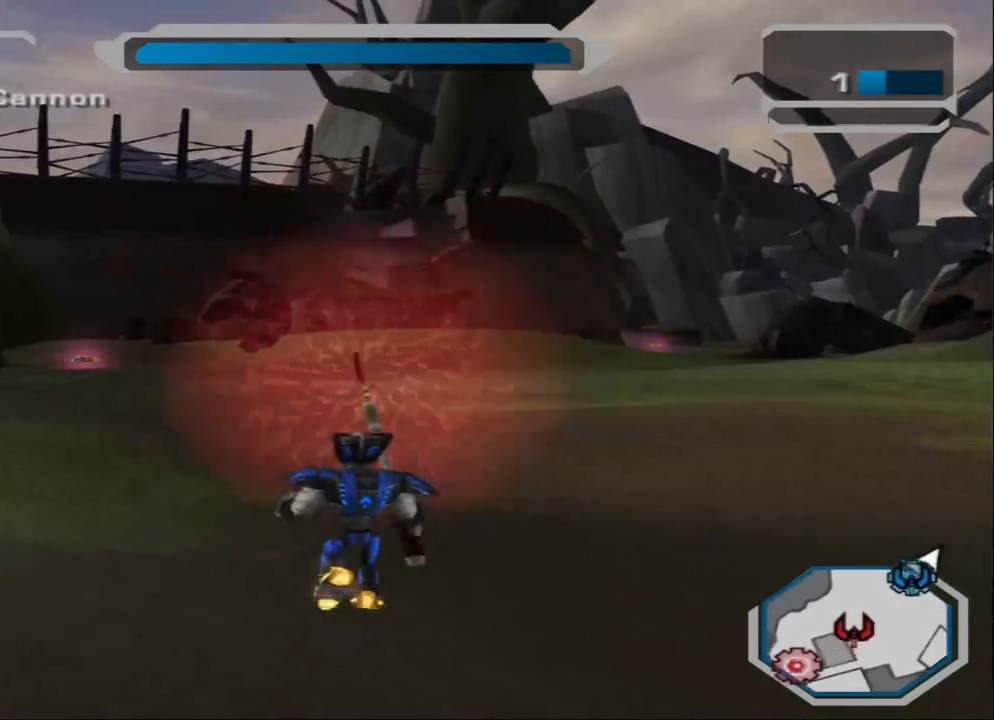
{"buttons": [], "left_stick": "left", "right_stick": "center", "events": [[200, "left_stick", "up-left"], [367, "left_stick", "left"]]}
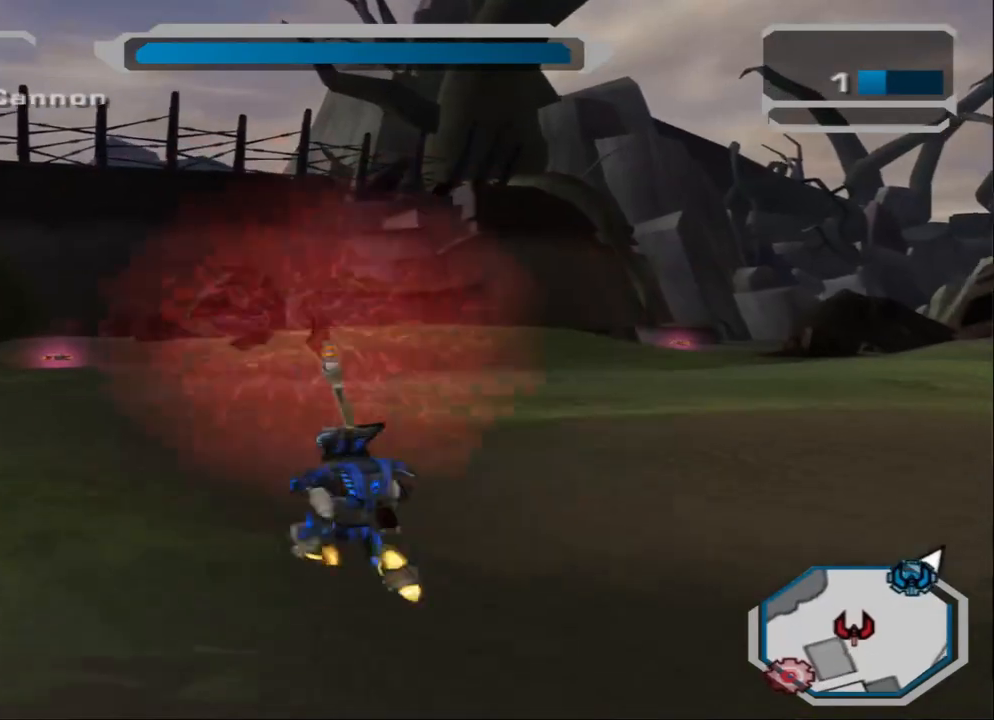
{"buttons": [], "left_stick": "up", "right_stick": "right", "events": [[33, "left_stick", "down"], [100, "left_stick", "down-right"], [300, "left_stick", "up-right"], [300, "right_stick", "right"], [434, "left_stick", "up"]]}
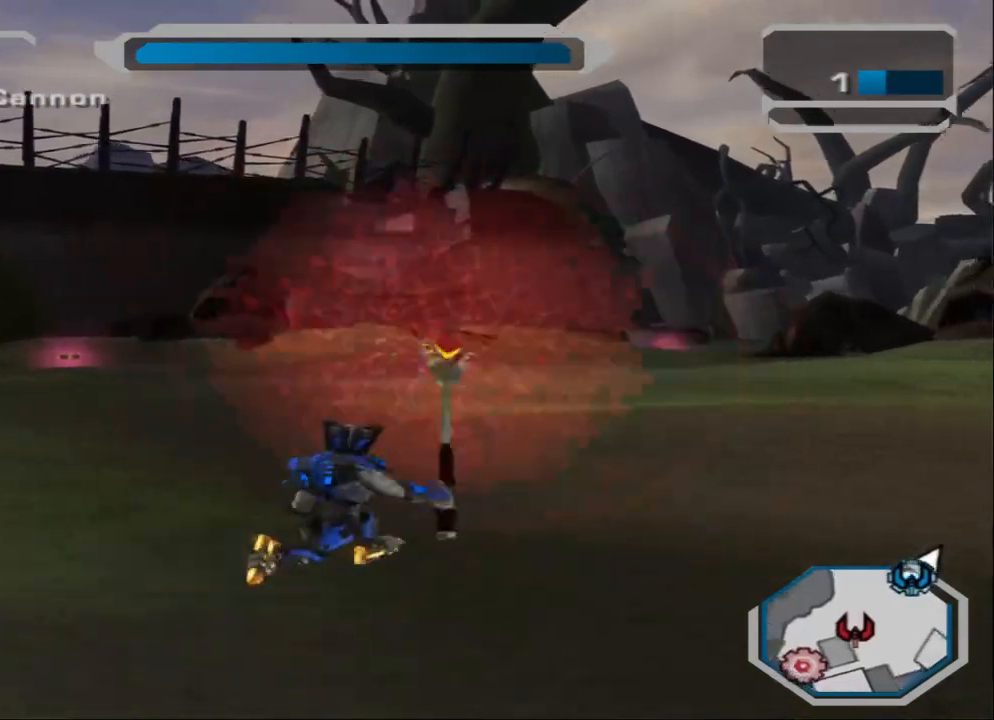
{"buttons": [], "left_stick": "up", "right_stick": "right", "events": []}
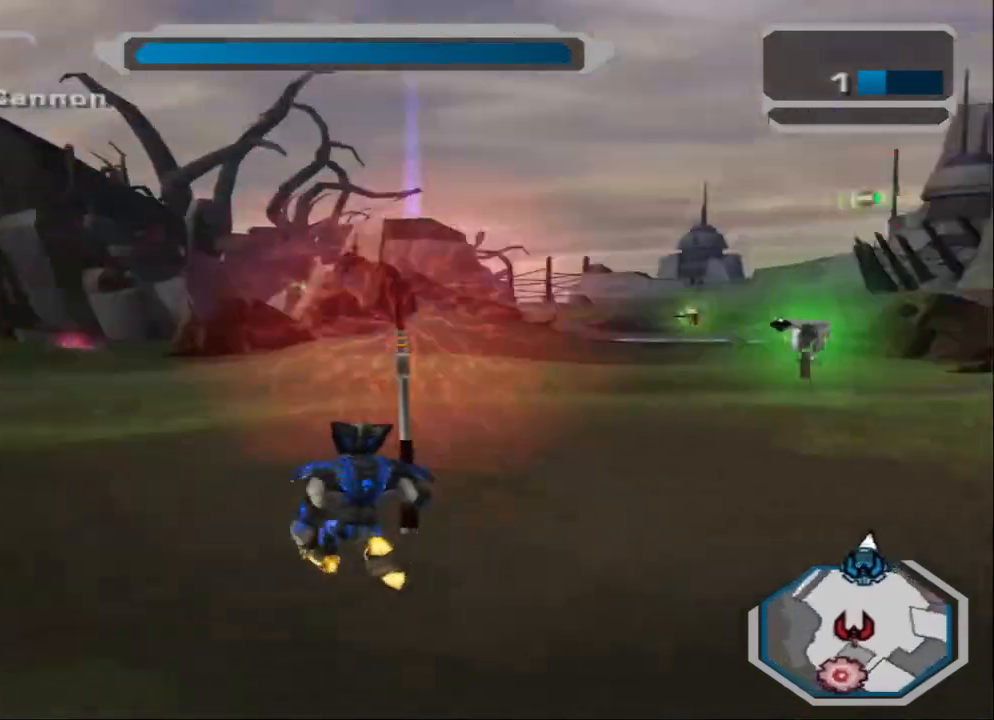
{"buttons": [], "left_stick": "center", "right_stick": "center", "events": [[33, "right_stick", "center"], [100, "left_stick", "center"]]}
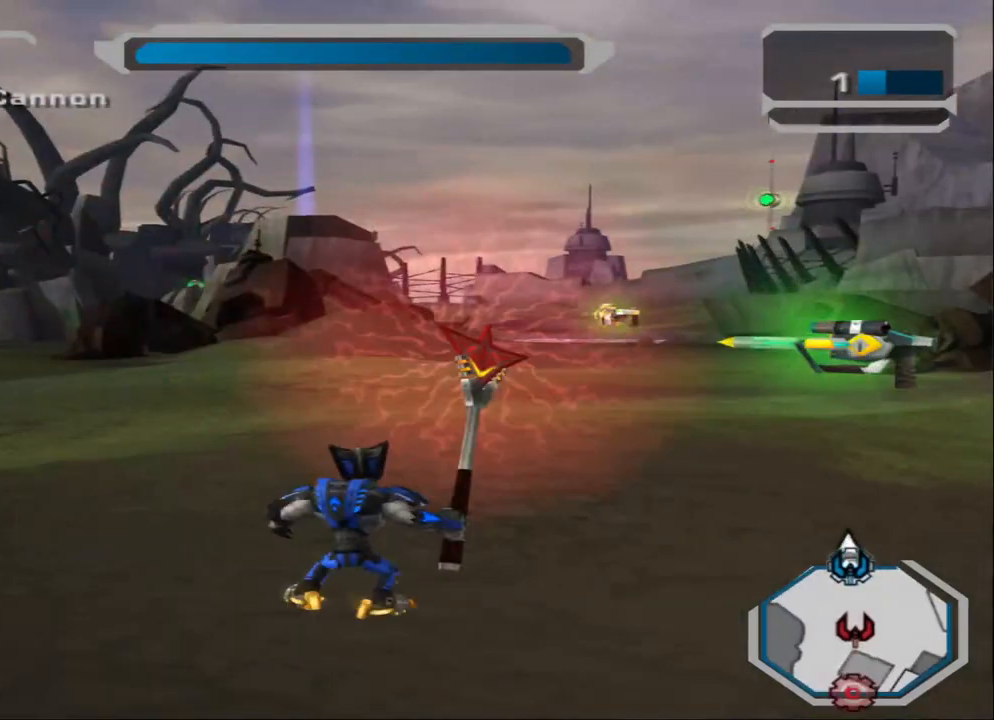
{"buttons": [], "left_stick": "up", "right_stick": "center", "events": [[400, "left_stick", "up"]]}
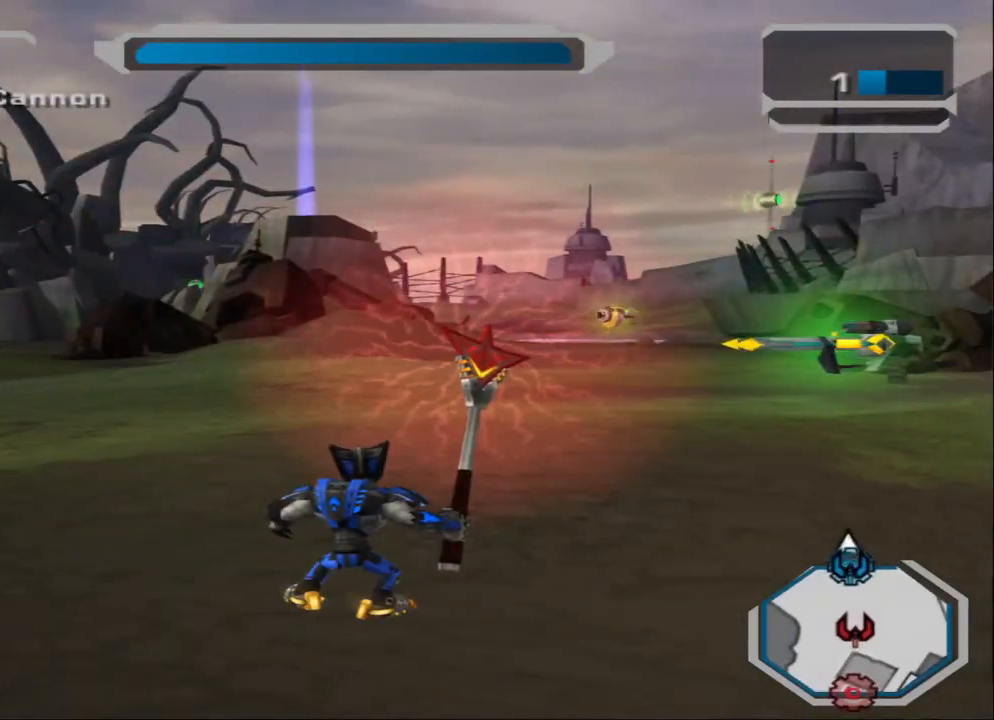
{"buttons": [], "left_stick": "up", "right_stick": "center", "events": []}